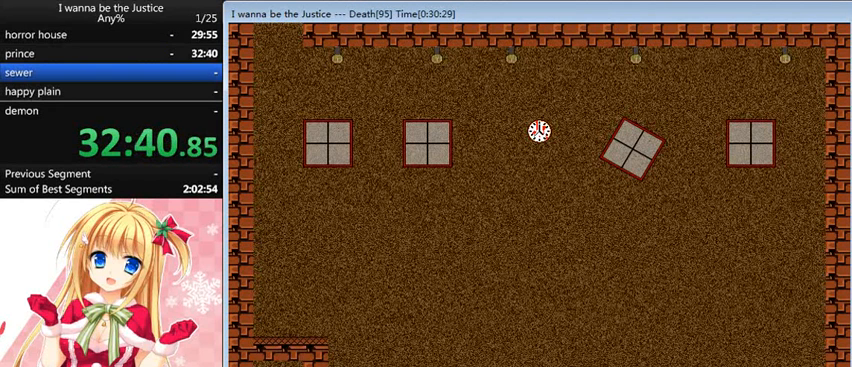
Gameplay with keyboard; each line is a JSON object with the keys held at the frame after it. "events" lists presses ("down") and releases ("up") of "0", "down", "left", "r", "right", "shift_l", "shift_r", "up" and "z" between this image and that frame as [ms after this image, input, new state], when the widget could be followed in between. No other keys are recorded. Mouse input is not recorded.
{"keys": [], "events": [[200, "right", "down"], [360, "right", "up"]]}
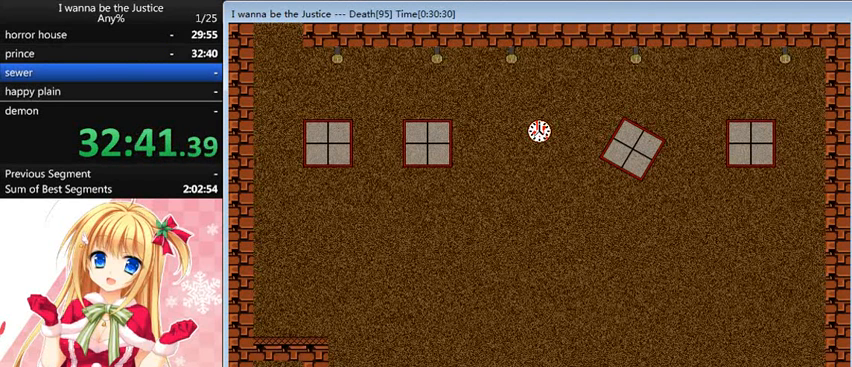
{"keys": [], "events": [[400, "right", "down"], [440, "right", "up"]]}
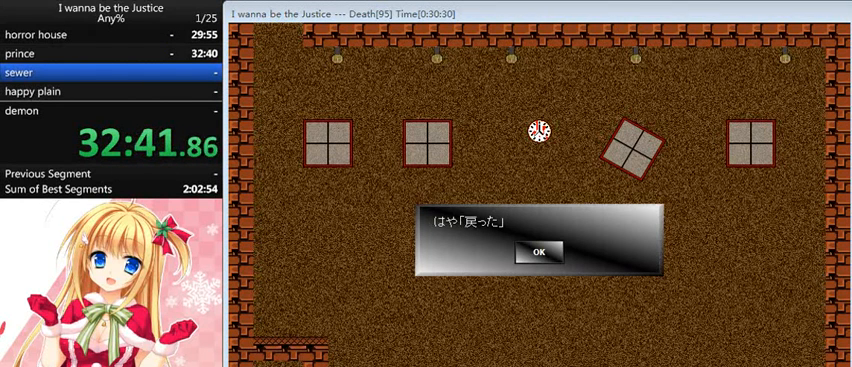
{"keys": [], "events": []}
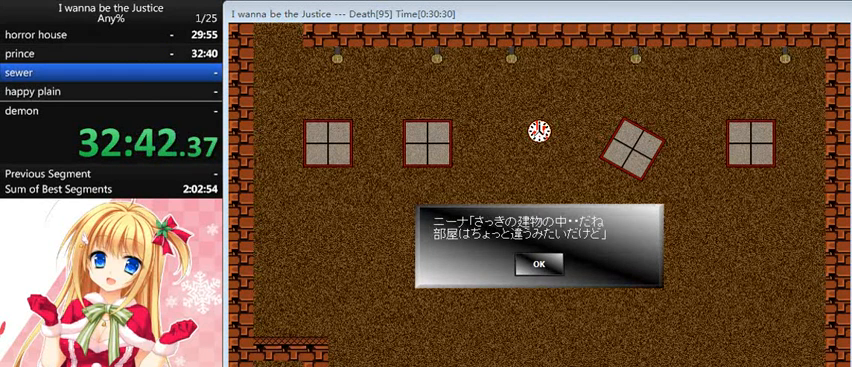
{"keys": [], "events": []}
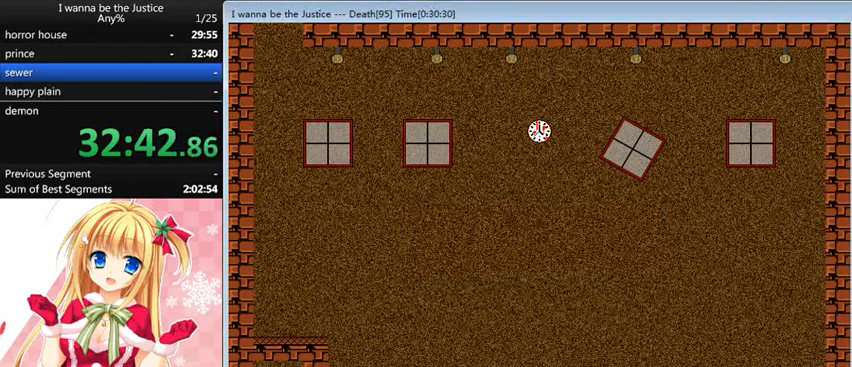
{"keys": ["right"], "events": [[120, "right", "down"]]}
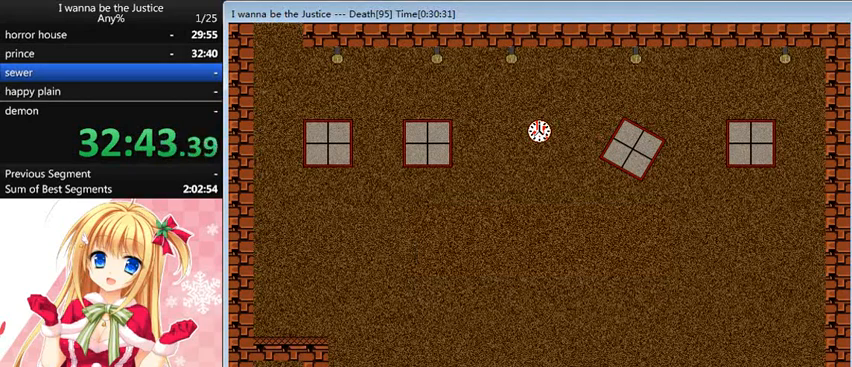
{"keys": ["right"], "events": []}
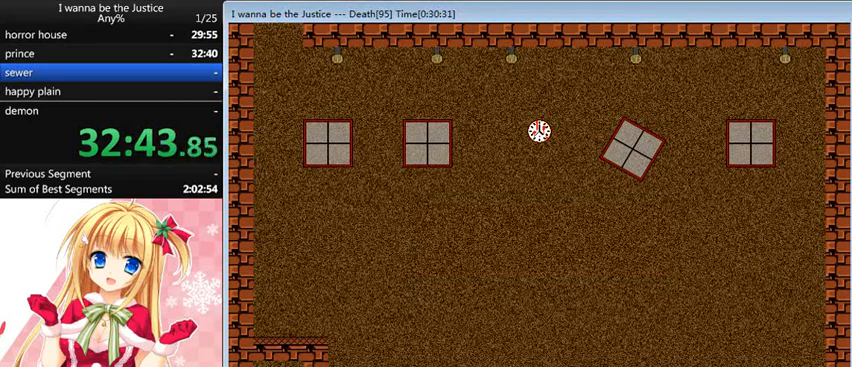
{"keys": ["right"], "events": []}
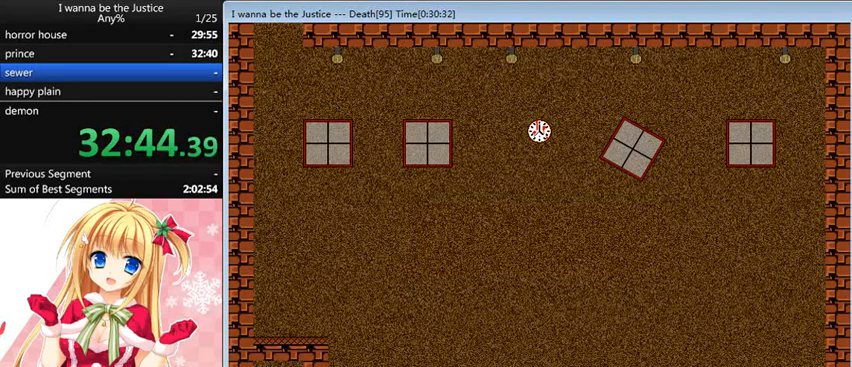
{"keys": ["right"], "events": []}
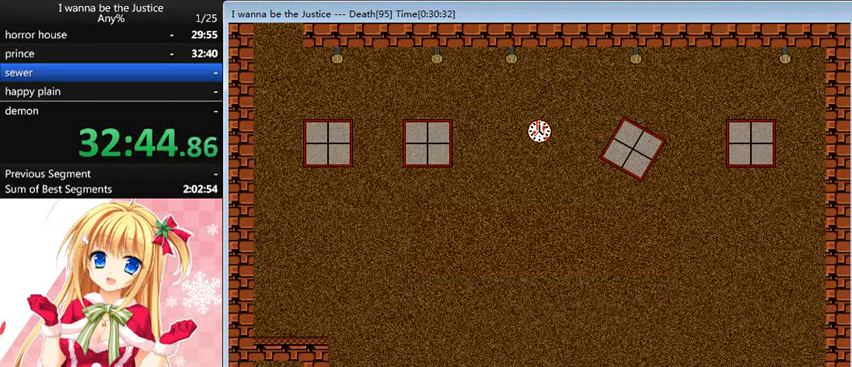
{"keys": ["right"], "events": []}
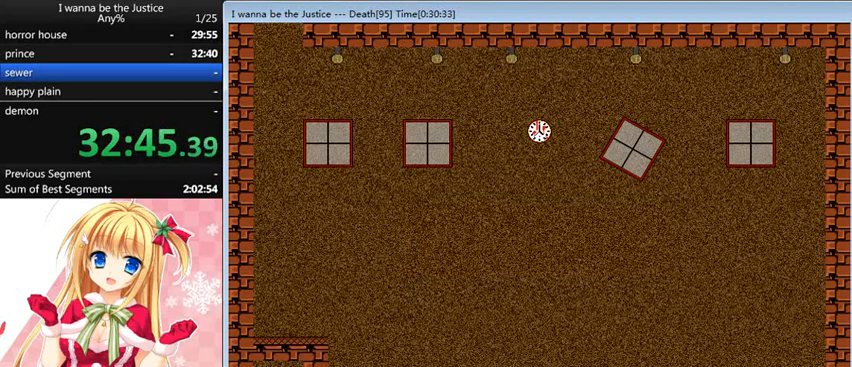
{"keys": ["right"], "events": []}
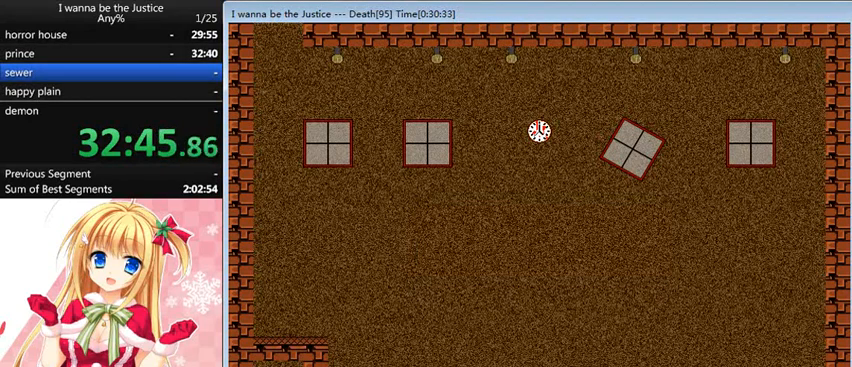
{"keys": ["right"], "events": []}
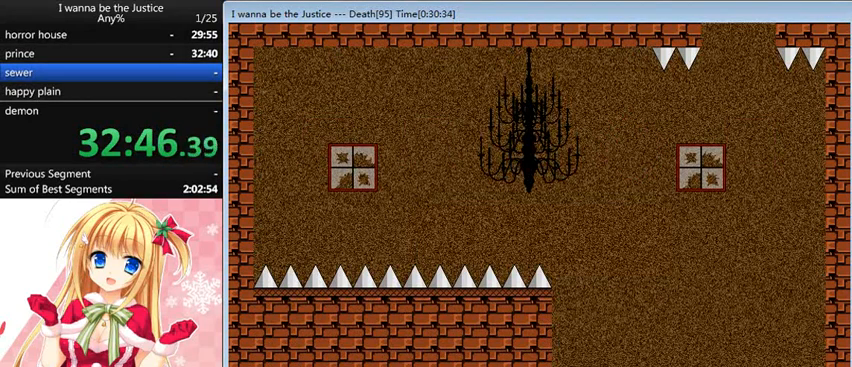
{"keys": ["right"], "events": []}
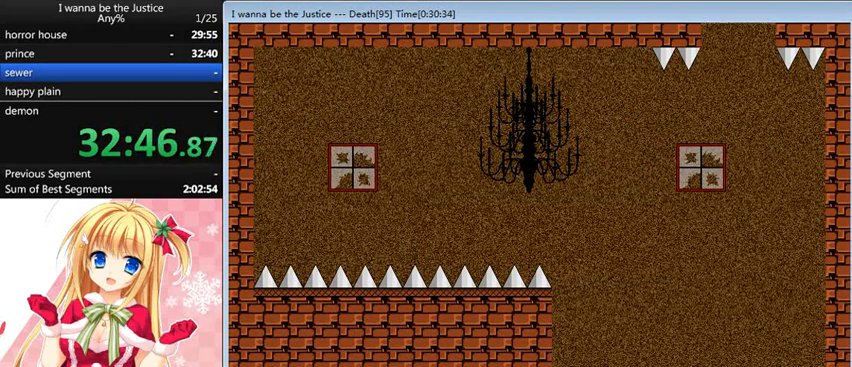
{"keys": ["right"], "events": []}
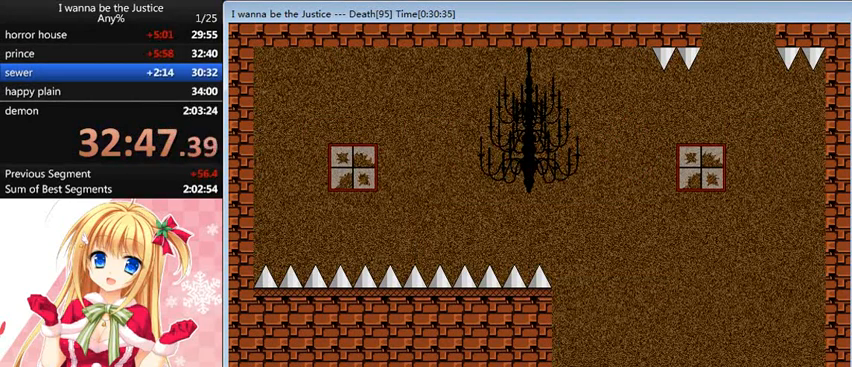
{"keys": ["right"], "events": []}
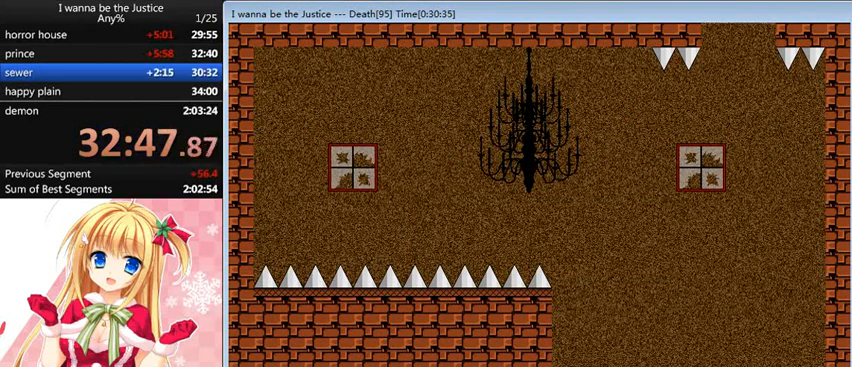
{"keys": ["right"], "events": []}
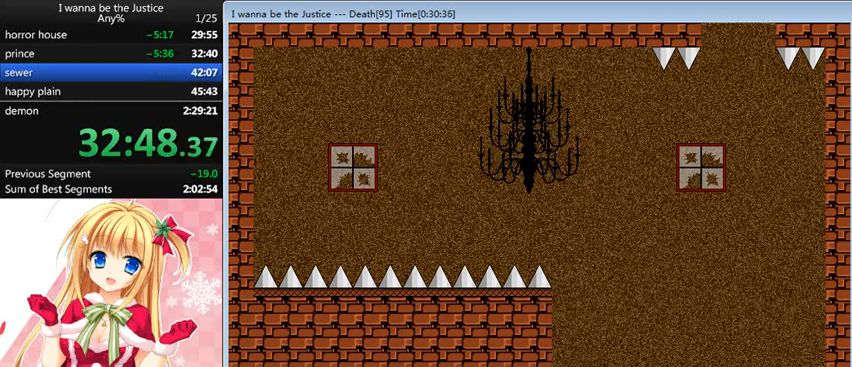
{"keys": ["right"], "events": []}
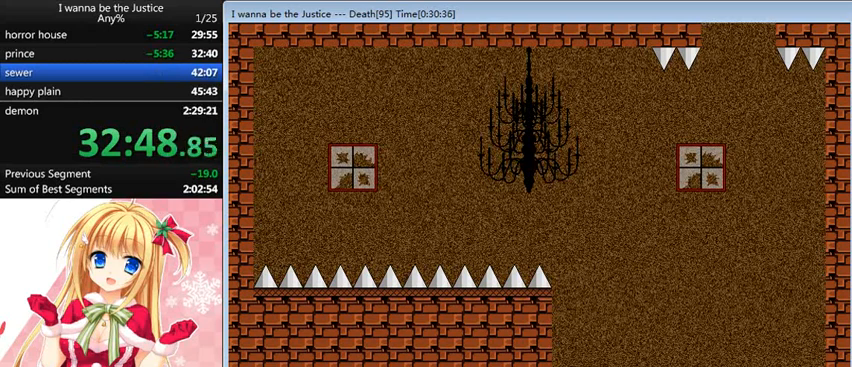
{"keys": [], "events": [[400, "right", "up"]]}
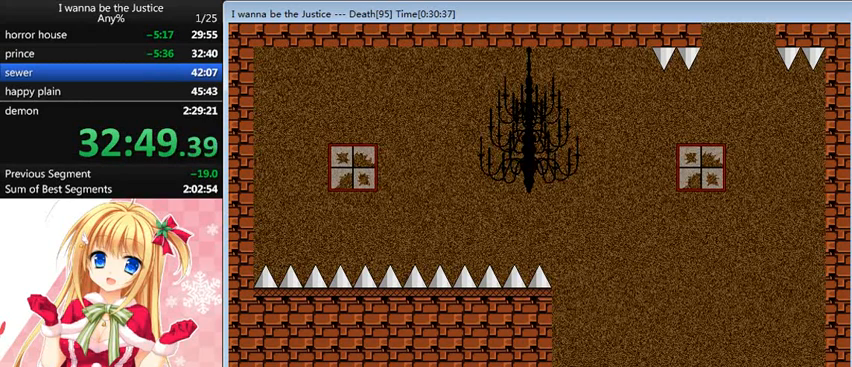
{"keys": [], "events": []}
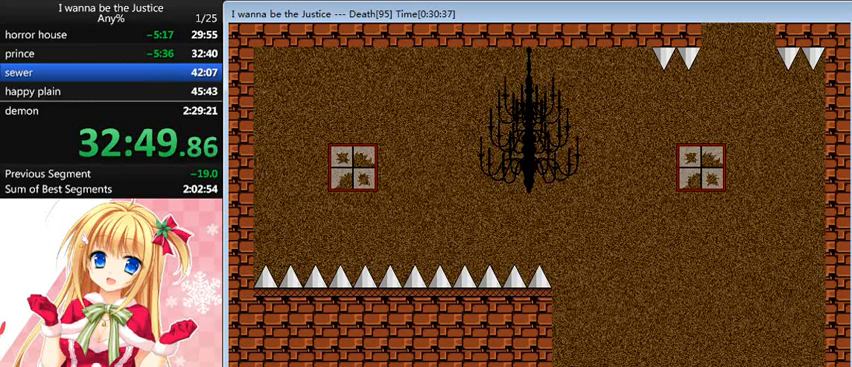
{"keys": [], "events": []}
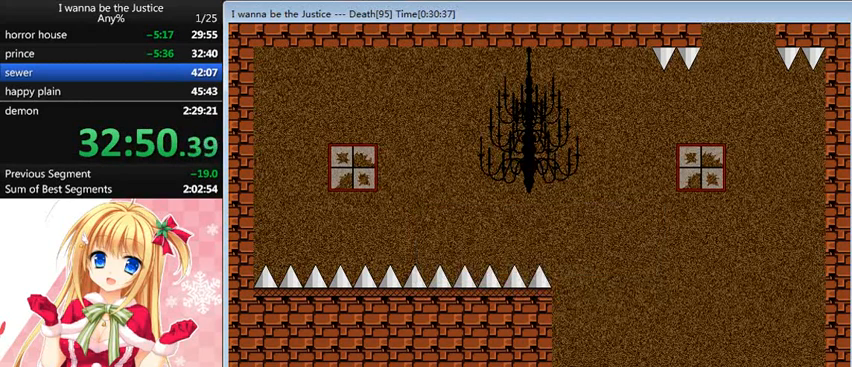
{"keys": [], "events": []}
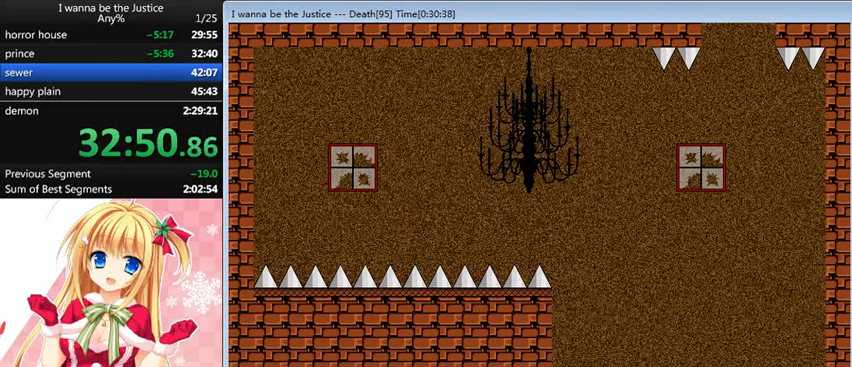
{"keys": [], "events": []}
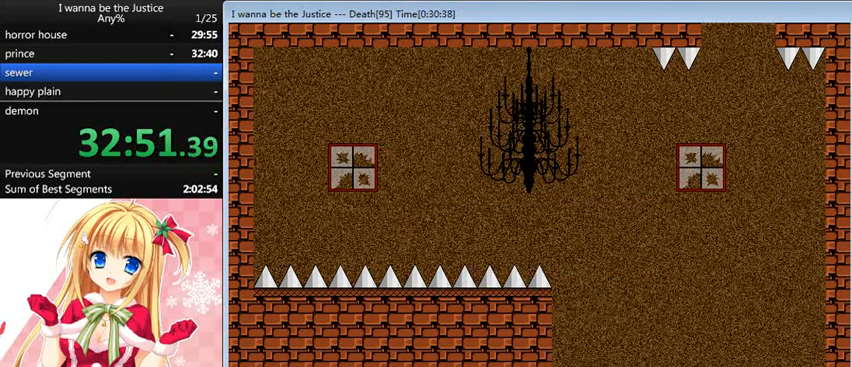
{"keys": [], "events": [[240, "right", "down"], [320, "right", "up"]]}
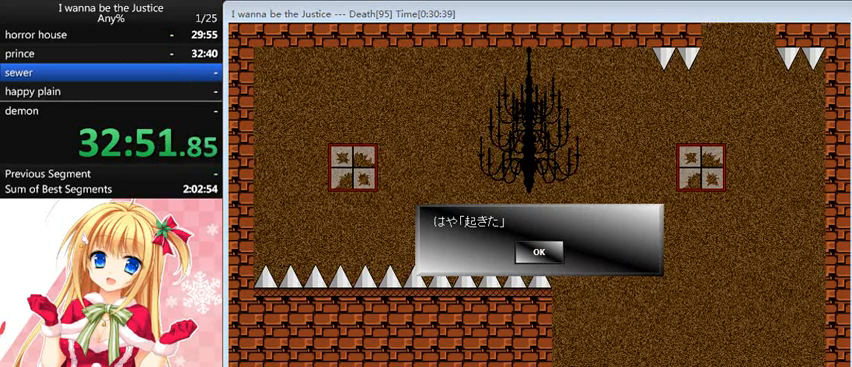
{"keys": [], "events": [[120, "right", "down"], [200, "right", "up"]]}
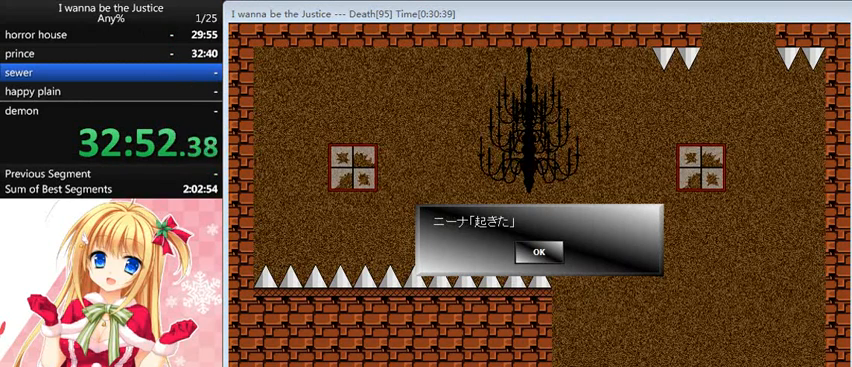
{"keys": [], "events": []}
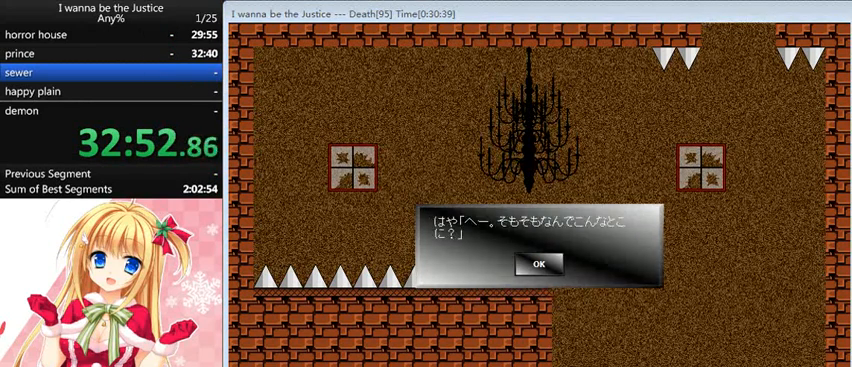
{"keys": [], "events": []}
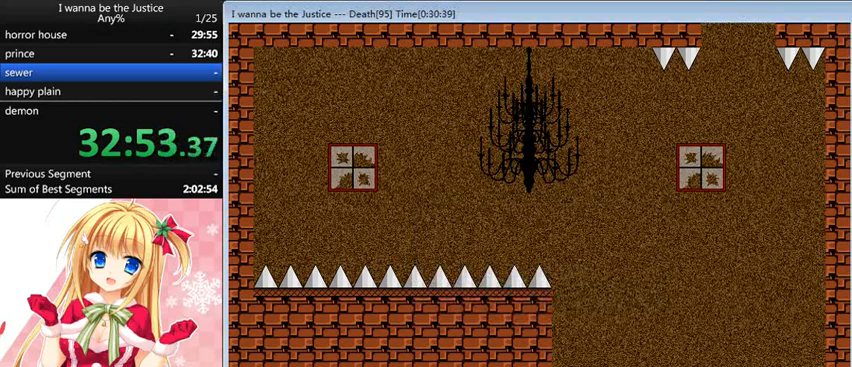
{"keys": [], "events": []}
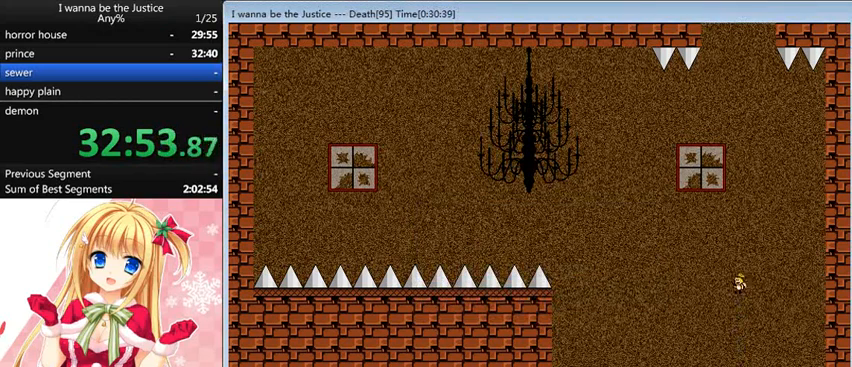
{"keys": [], "events": []}
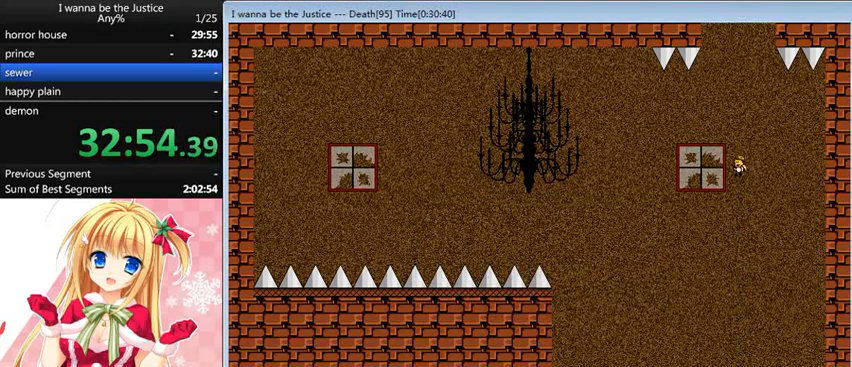
{"keys": [], "events": []}
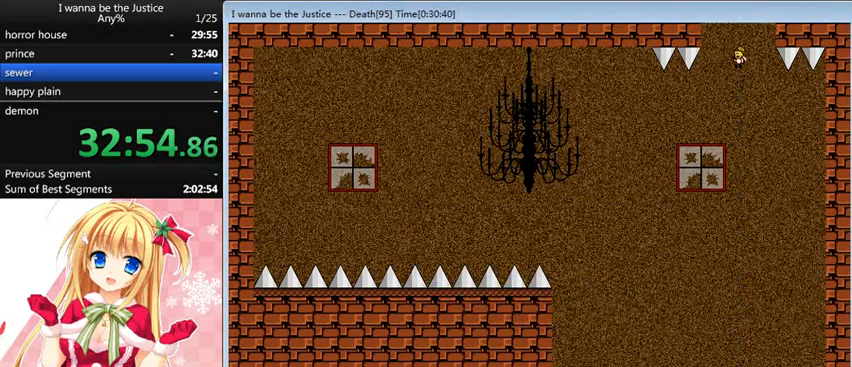
{"keys": [], "events": []}
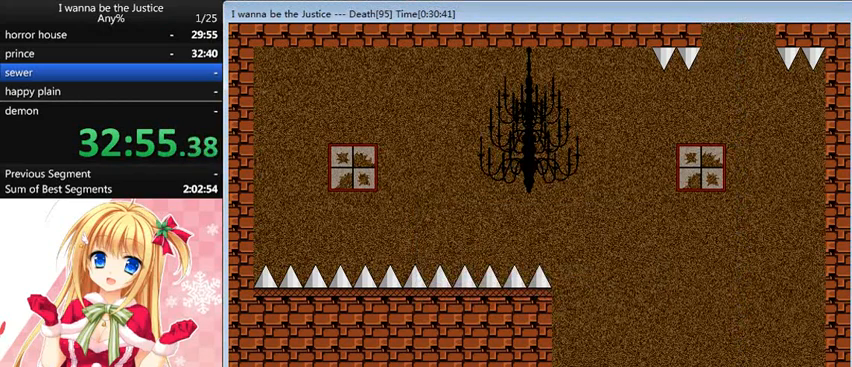
{"keys": ["right"], "events": [[360, "right", "down"]]}
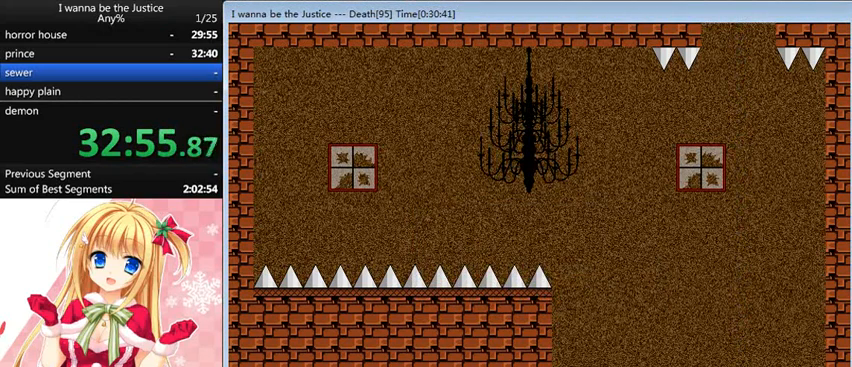
{"keys": ["right"], "events": []}